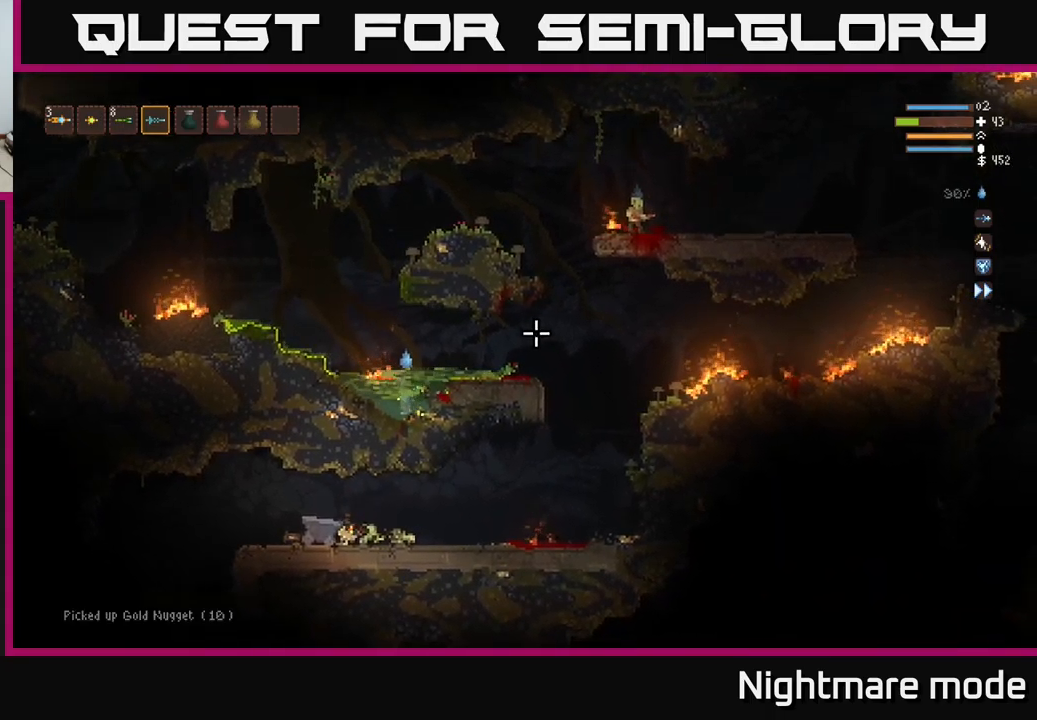
Gameplay with a controller (Xbox layout); each line is a JSON object with the inputs held at the frame after it. "events" lists button and stick changes between this image and that frame as [ms after this image, input, new state], when the widget could be followed in between.
{"buttons": [], "left_stick": "right", "right_stick": "right", "events": [[167, "left_stick", "right"]]}
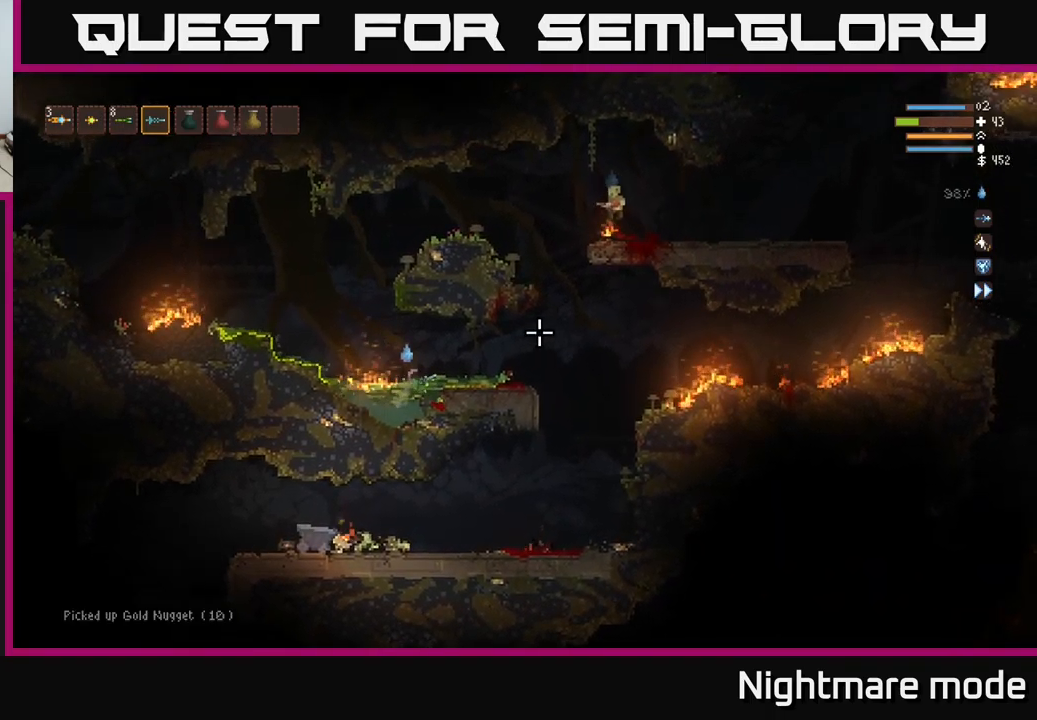
{"buttons": [], "left_stick": "right", "right_stick": "right", "events": [[50, "L2", "down"], [217, "L2", "up"]]}
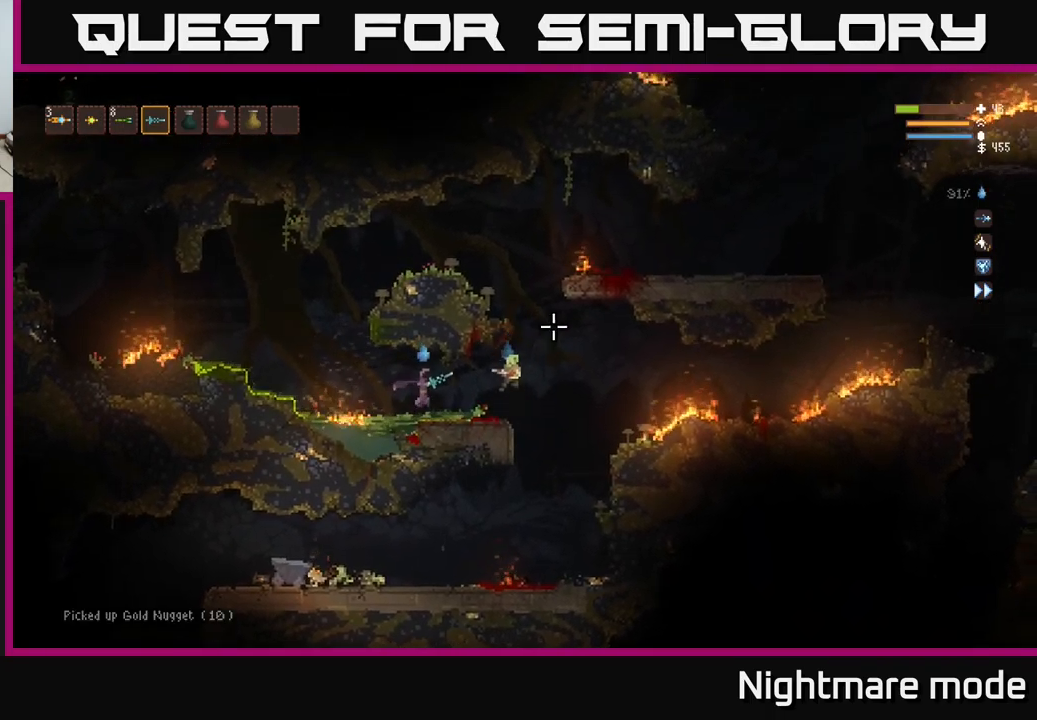
{"buttons": [], "left_stick": "left", "right_stick": "right", "events": [[33, "left_stick", "center"], [83, "left_stick", "left"], [133, "L2", "down"], [133, "R2", "down"], [267, "R2", "up"], [367, "L2", "up"]]}
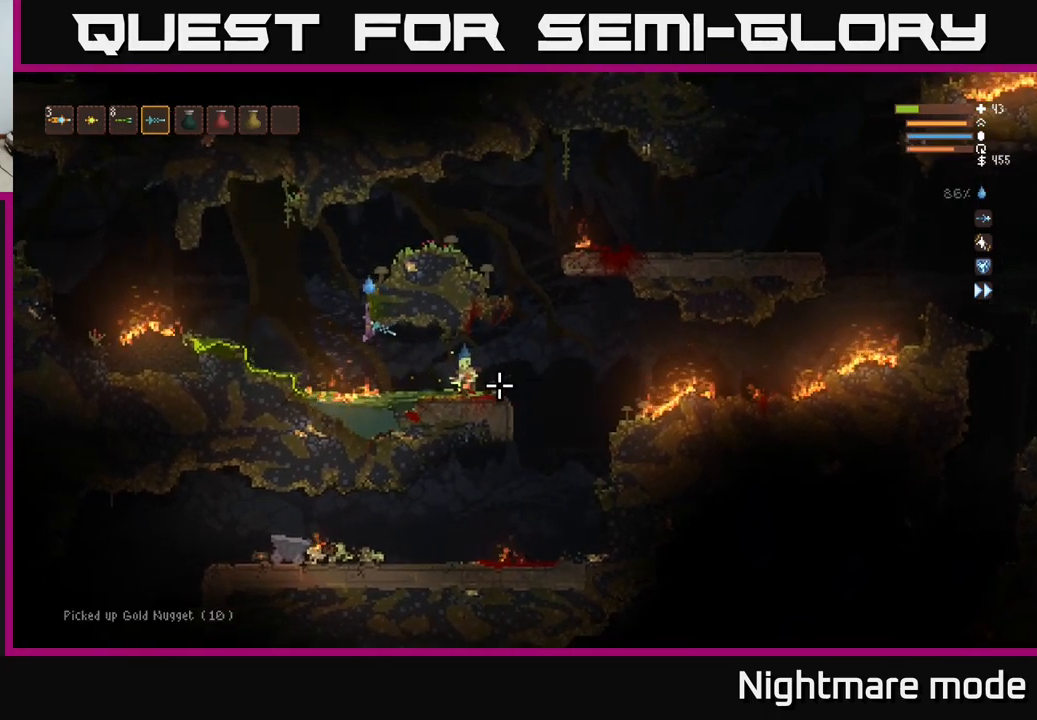
{"buttons": ["L2"], "left_stick": "right", "right_stick": "right", "events": [[200, "L2", "down"], [267, "R2", "down"], [383, "left_stick", "right"], [417, "R2", "up"]]}
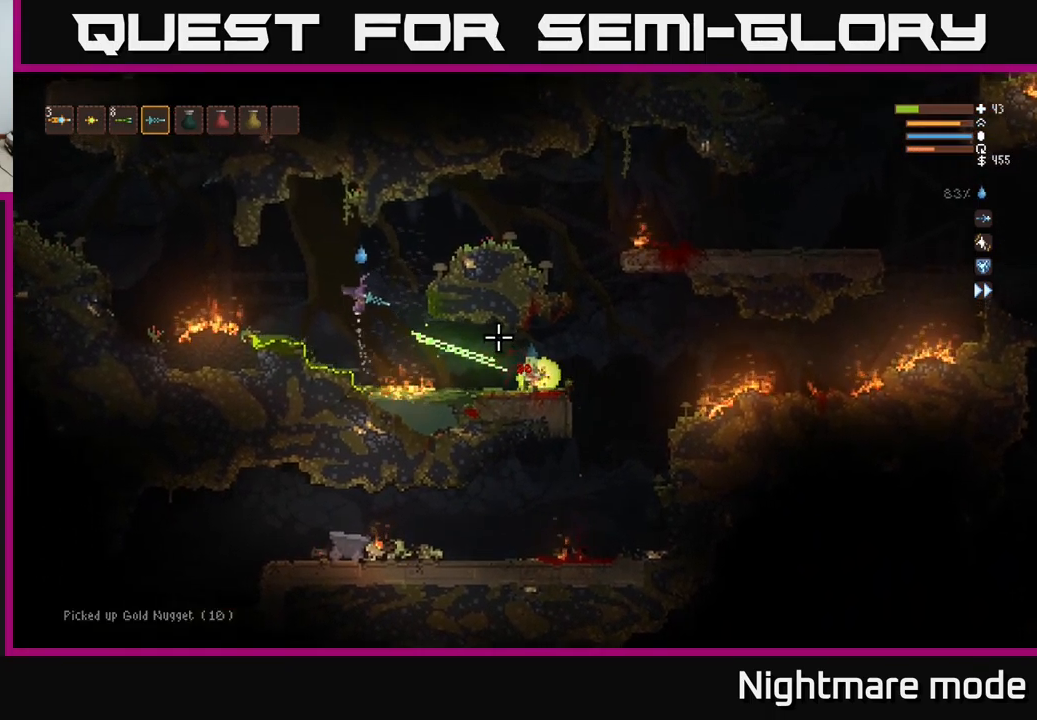
{"buttons": [], "left_stick": "left", "right_stick": "right", "events": [[117, "L2", "up"], [433, "left_stick", "left"]]}
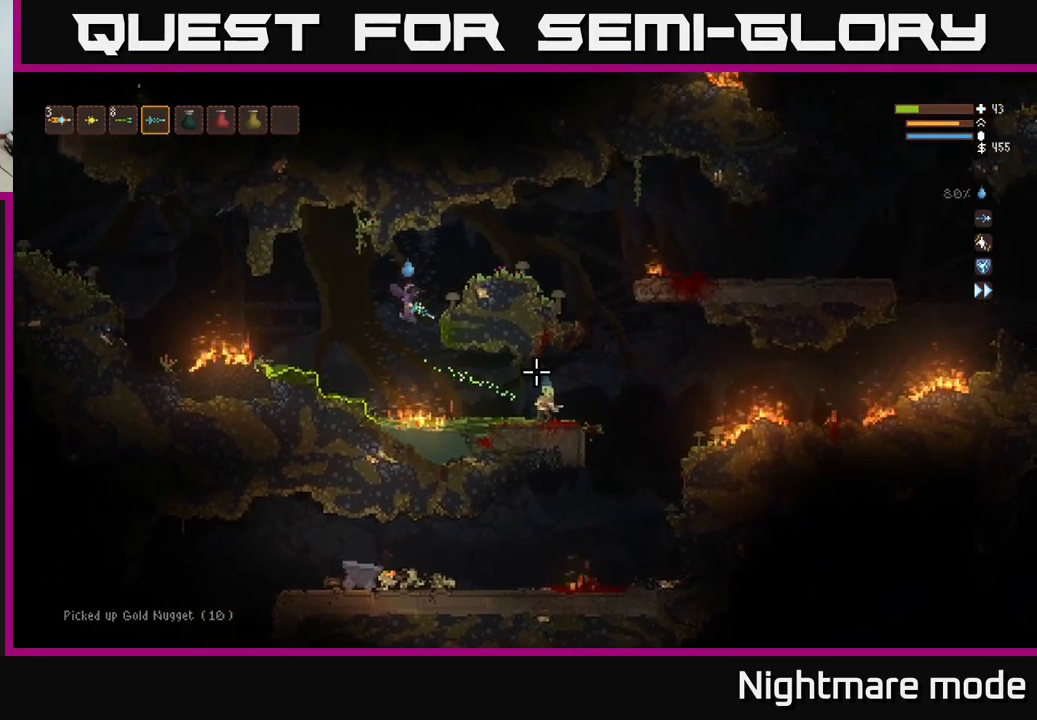
{"buttons": ["L2"], "left_stick": "right", "right_stick": "right", "events": [[83, "left_stick", "center"], [150, "L2", "down"], [150, "R2", "down"], [250, "R2", "up"], [333, "L2", "up"], [417, "left_stick", "right"], [500, "L2", "down"]]}
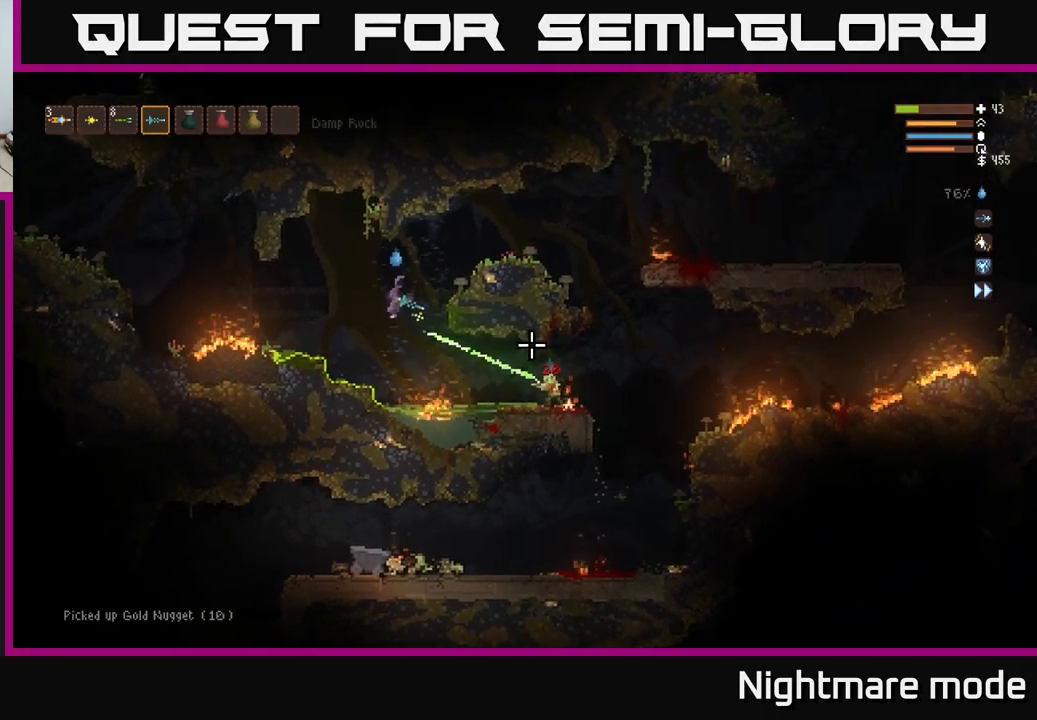
{"buttons": [], "left_stick": "left", "right_stick": "down-right", "events": [[200, "L2", "up"], [250, "right_stick", "down-right"], [467, "left_stick", "left"]]}
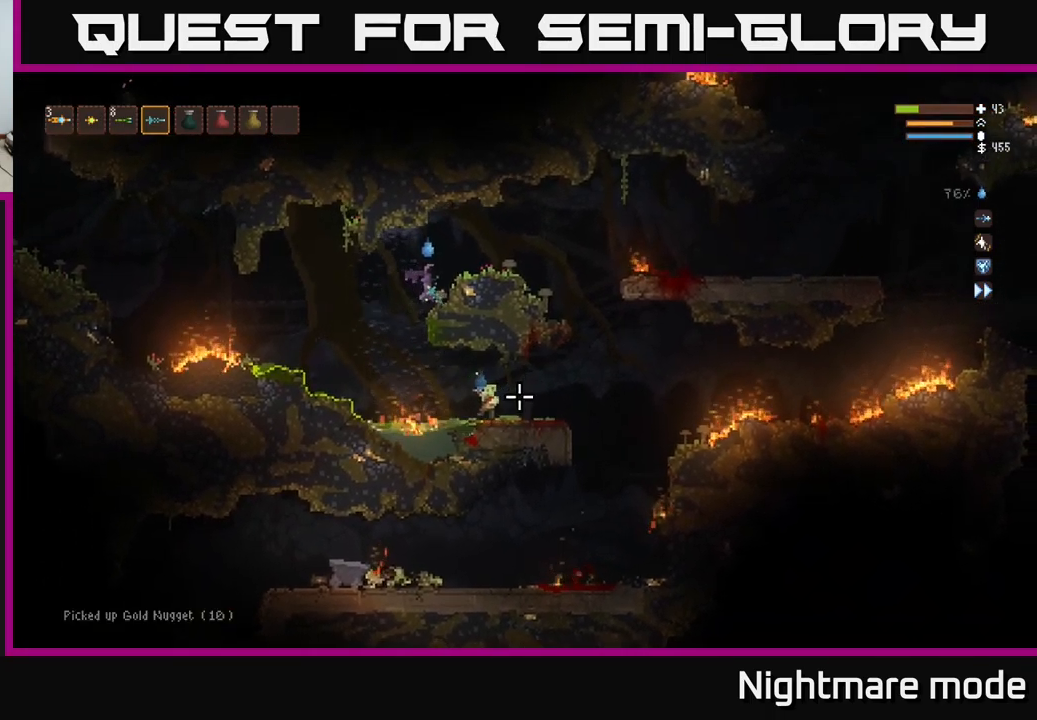
{"buttons": ["L2"], "left_stick": "center", "right_stick": "down-right", "events": [[333, "L2", "down"], [350, "R2", "down"], [383, "left_stick", "center"], [450, "R2", "up"]]}
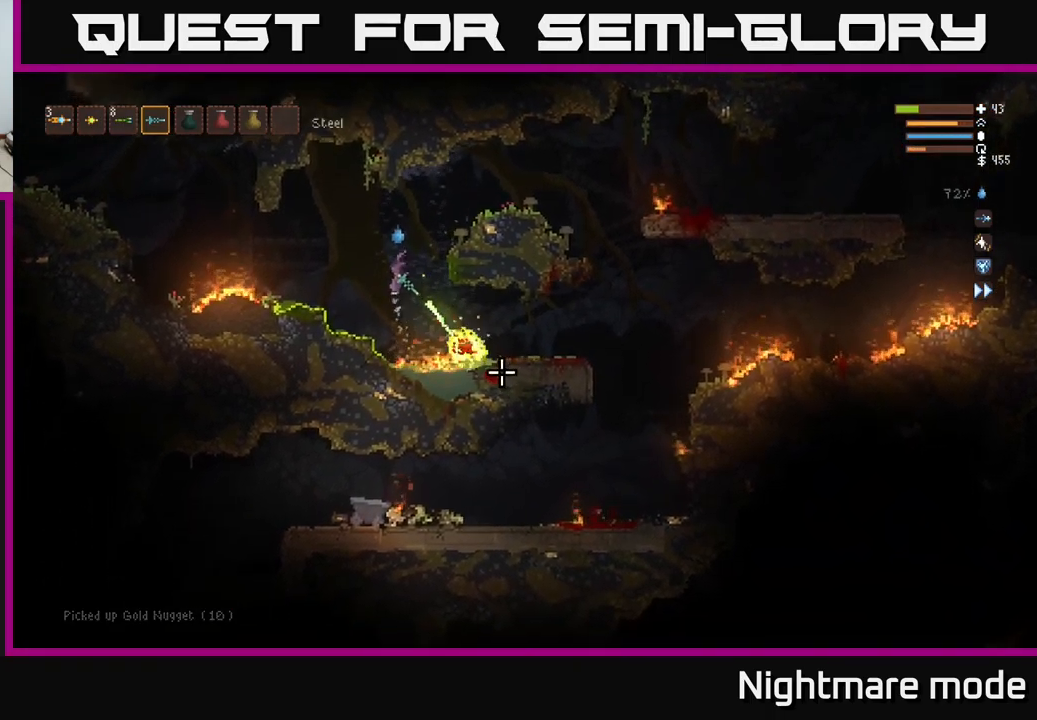
{"buttons": [], "left_stick": "right", "right_stick": "down", "events": [[50, "L2", "up"], [100, "left_stick", "right"], [250, "left_stick", "center"], [300, "left_stick", "right"], [467, "right_stick", "down"]]}
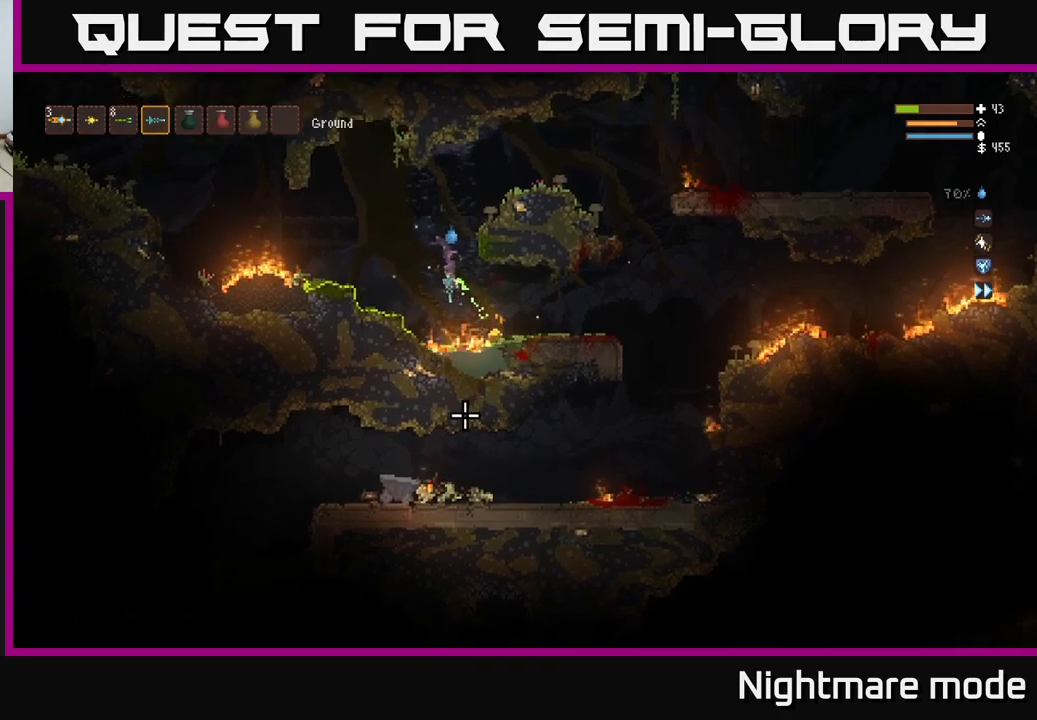
{"buttons": [], "left_stick": "left", "right_stick": "left", "events": [[50, "right_stick", "down-left"], [234, "right_stick", "left"], [367, "left_stick", "left"]]}
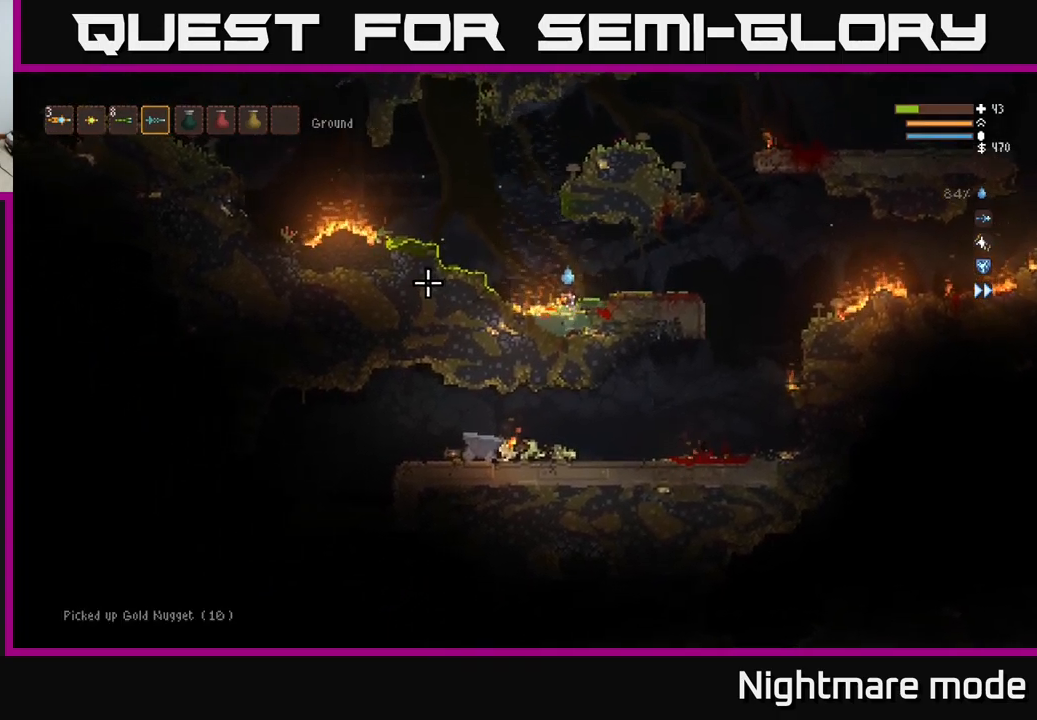
{"buttons": ["L2"], "left_stick": "left", "right_stick": "left", "events": [[167, "L2", "down"]]}
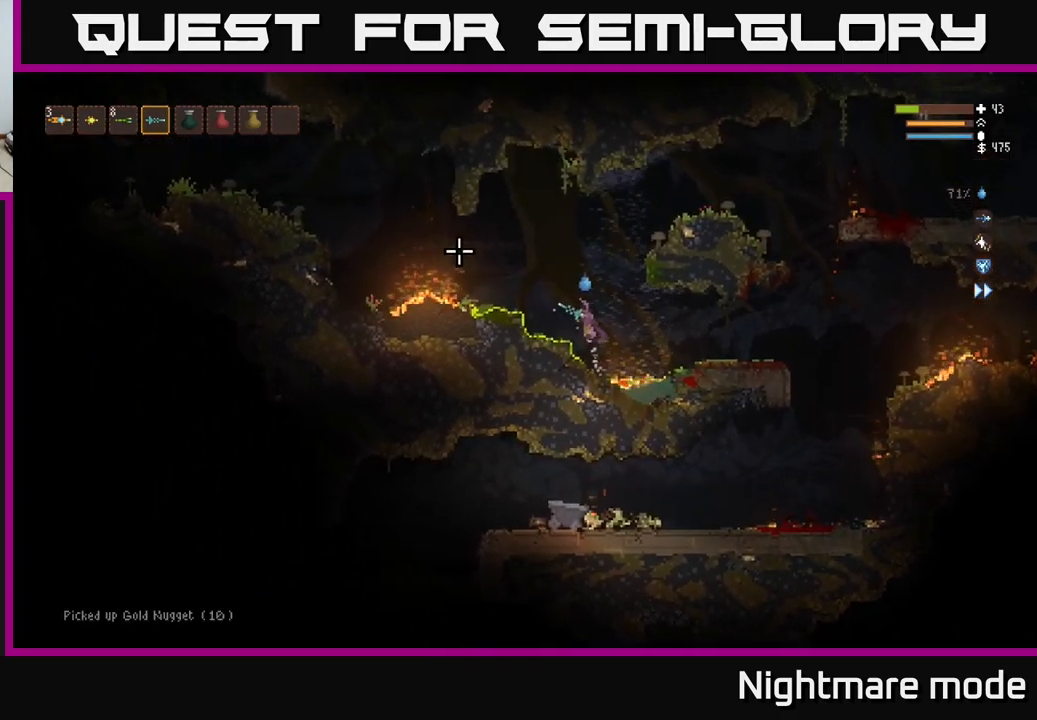
{"buttons": [], "left_stick": "left", "right_stick": "left", "events": [[234, "L2", "up"]]}
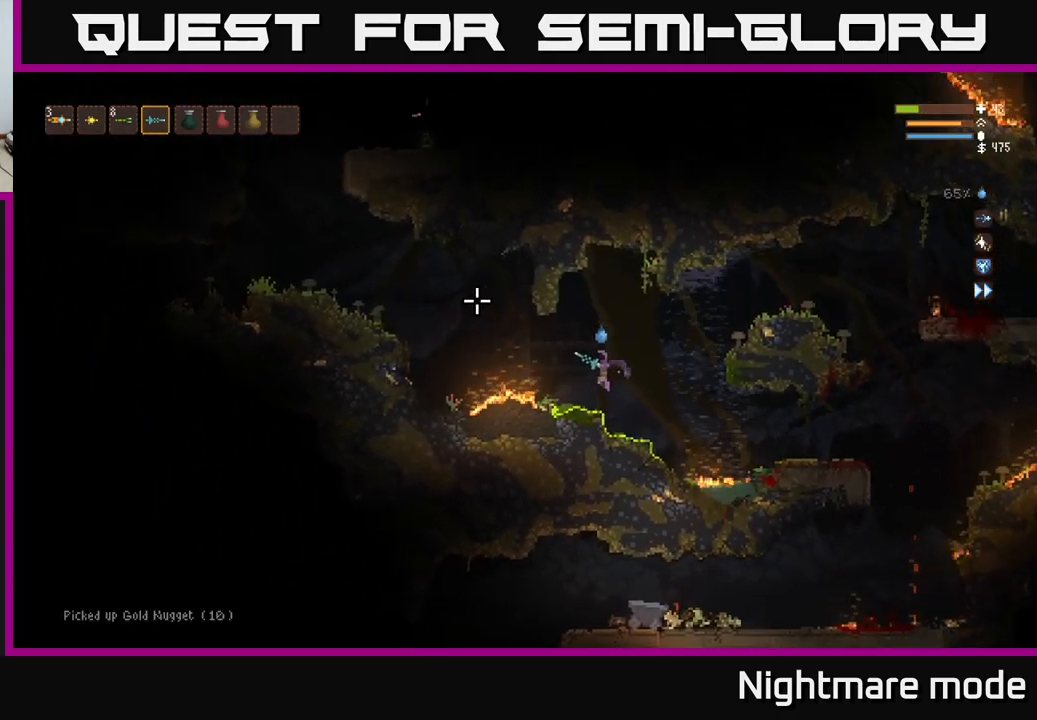
{"buttons": [], "left_stick": "left", "right_stick": "left", "events": [[17, "L2", "down"], [100, "L2", "up"], [267, "L2", "down"], [434, "L2", "up"]]}
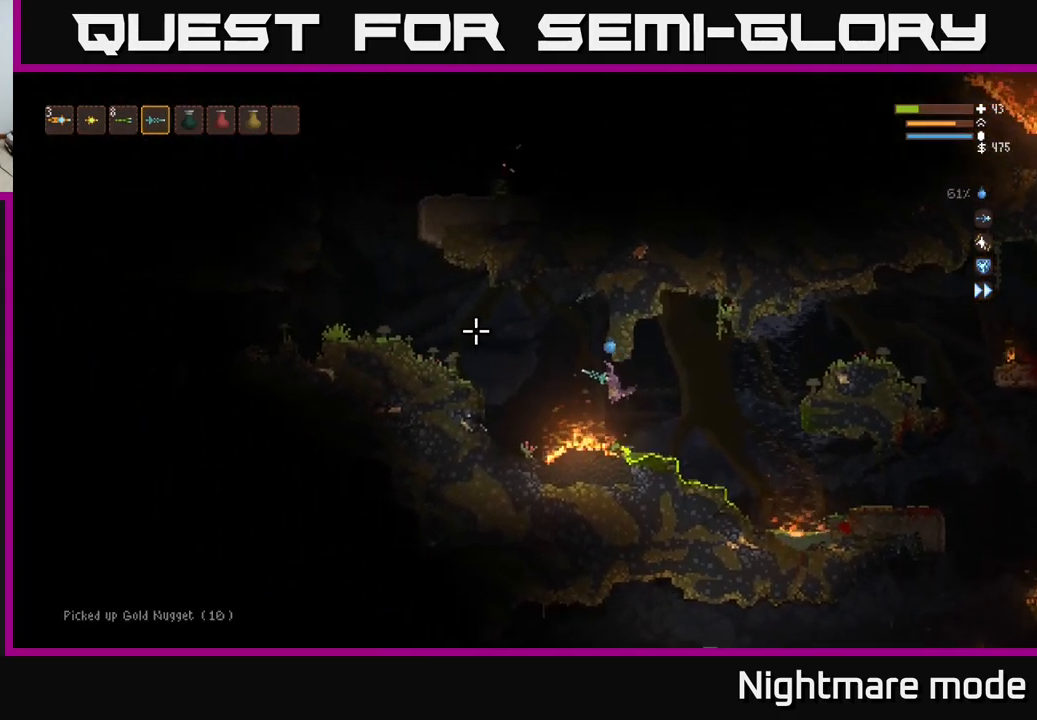
{"buttons": [], "left_stick": "left", "right_stick": "left", "events": [[50, "L2", "down"], [167, "L2", "up"], [350, "L2", "down"], [450, "L2", "up"]]}
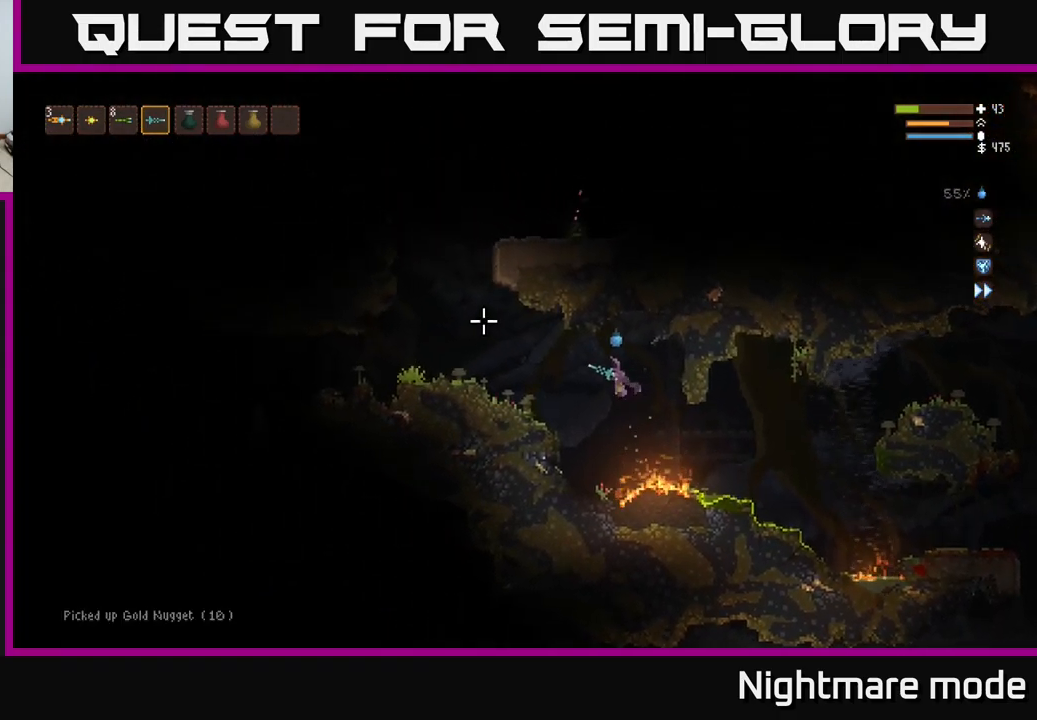
{"buttons": [], "left_stick": "left", "right_stick": "left", "events": [[67, "left_stick", "center"], [317, "left_stick", "left"]]}
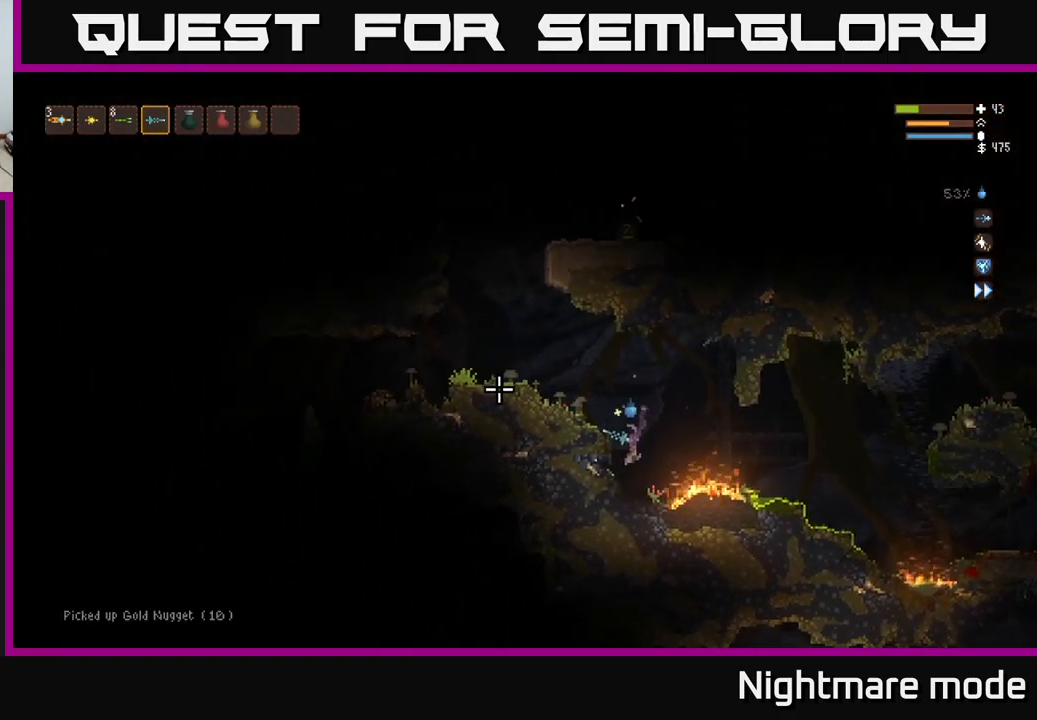
{"buttons": [], "left_stick": "center", "right_stick": "up", "events": [[167, "right_stick", "up-left"], [334, "right_stick", "up"], [500, "left_stick", "center"]]}
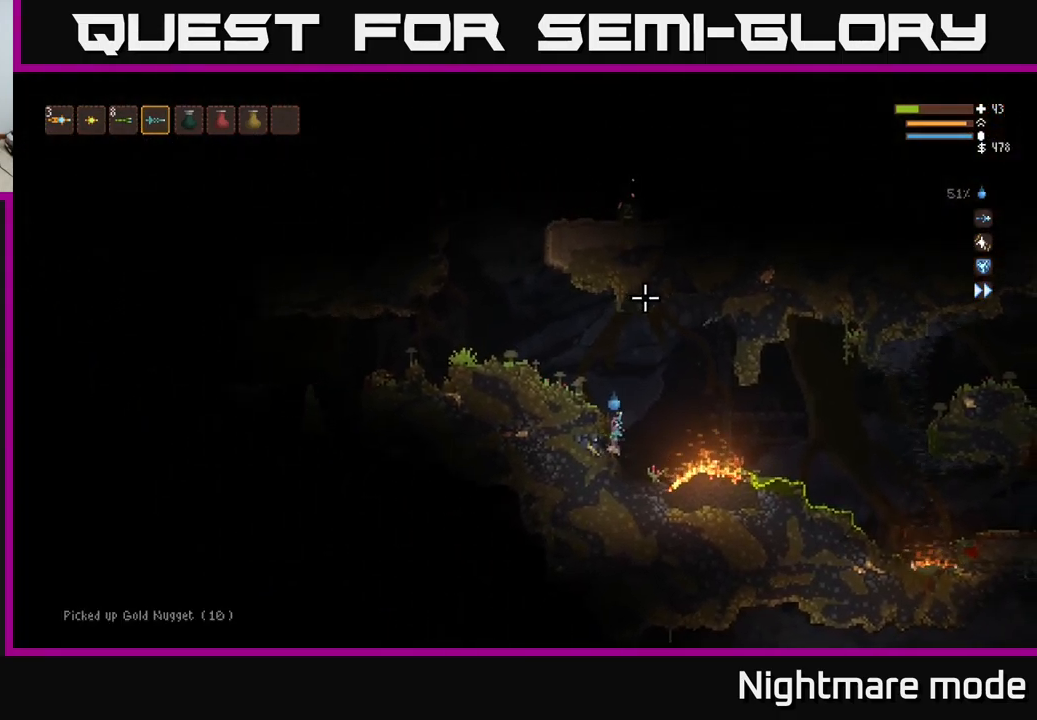
{"buttons": [], "left_stick": "left", "right_stick": "up-left", "events": [[34, "L2", "down"], [67, "left_stick", "right"], [100, "right_stick", "up-left"], [250, "left_stick", "left"], [450, "L2", "up"]]}
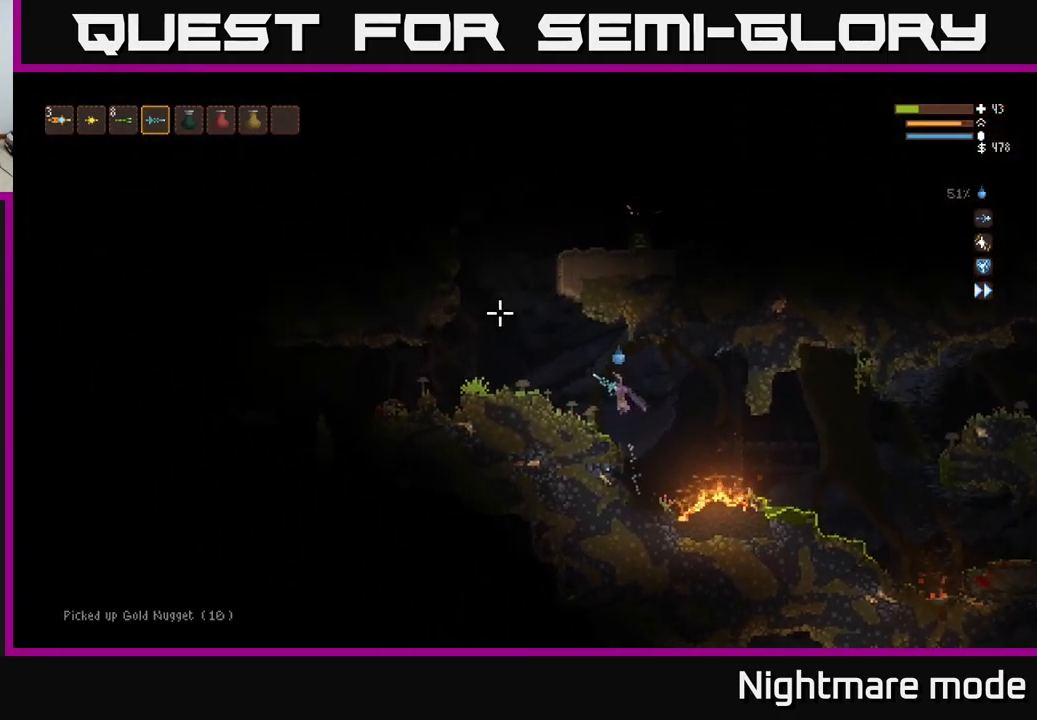
{"buttons": ["L2"], "left_stick": "left", "right_stick": "up", "events": [[450, "L2", "down"], [500, "right_stick", "up"]]}
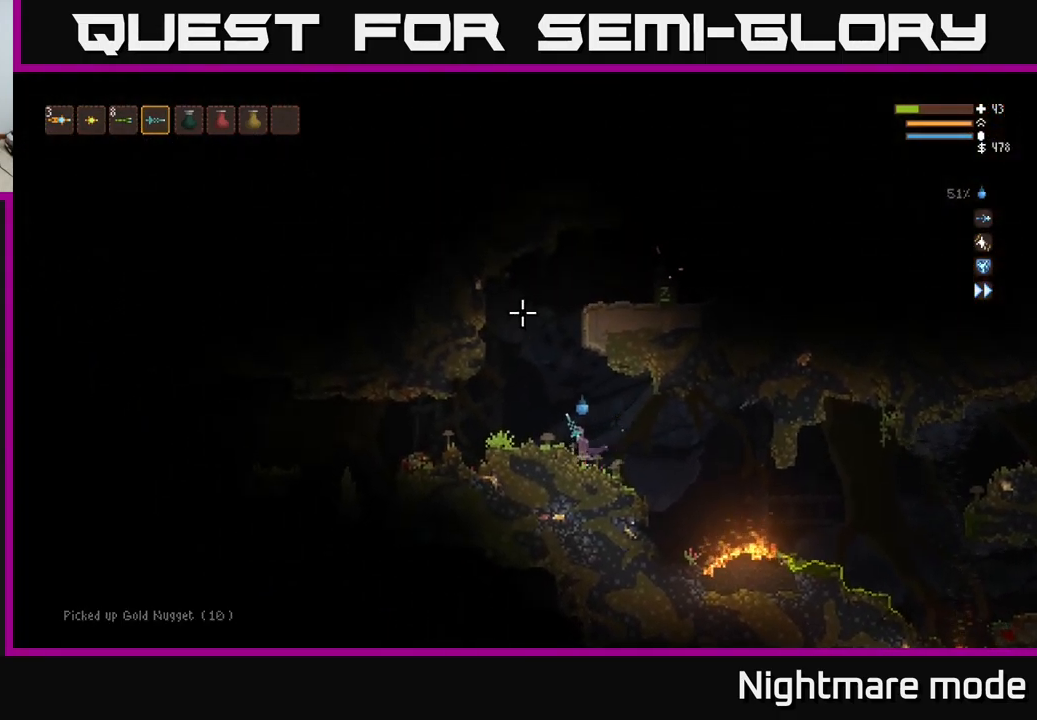
{"buttons": ["L2"], "left_stick": "center", "right_stick": "up-right", "events": [[250, "left_stick", "center"], [300, "right_stick", "up-right"]]}
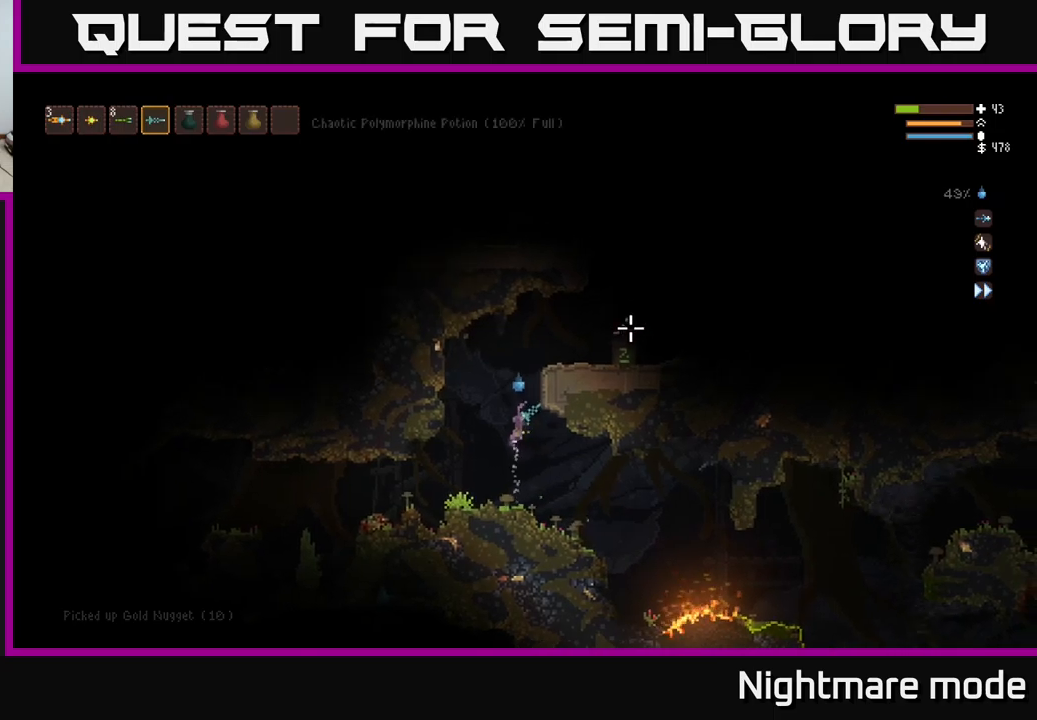
{"buttons": [], "left_stick": "right", "right_stick": "right", "events": [[117, "left_stick", "right"], [200, "right_stick", "right"], [383, "L2", "up"]]}
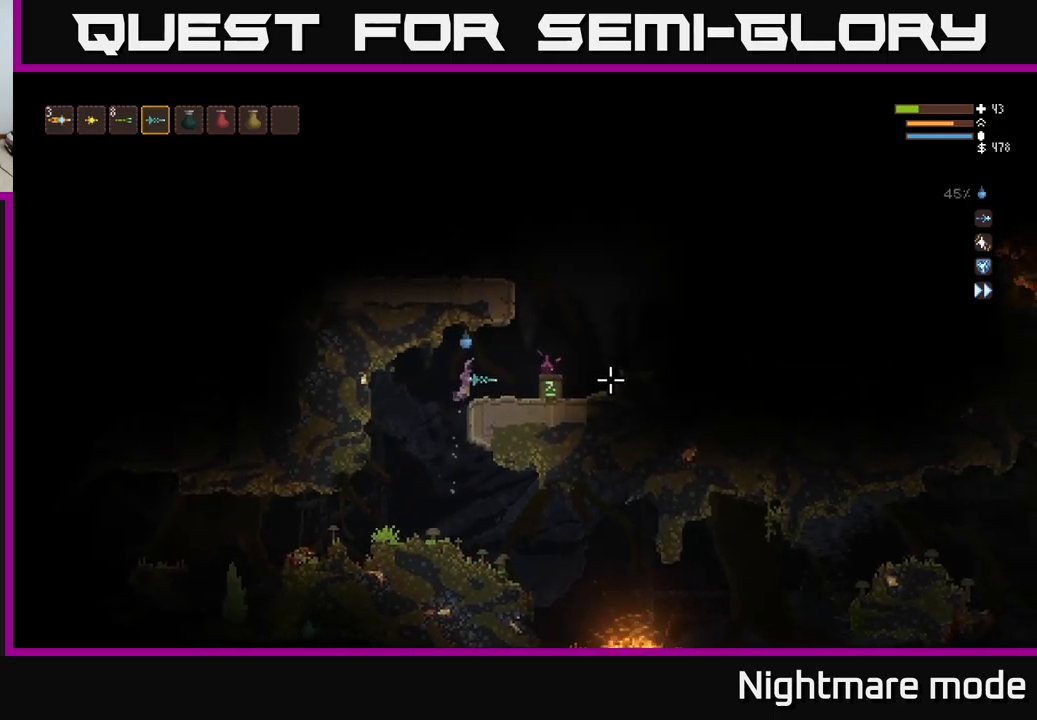
{"buttons": [], "left_stick": "center", "right_stick": "right", "events": [[267, "L2", "down"], [383, "L2", "up"], [500, "left_stick", "center"]]}
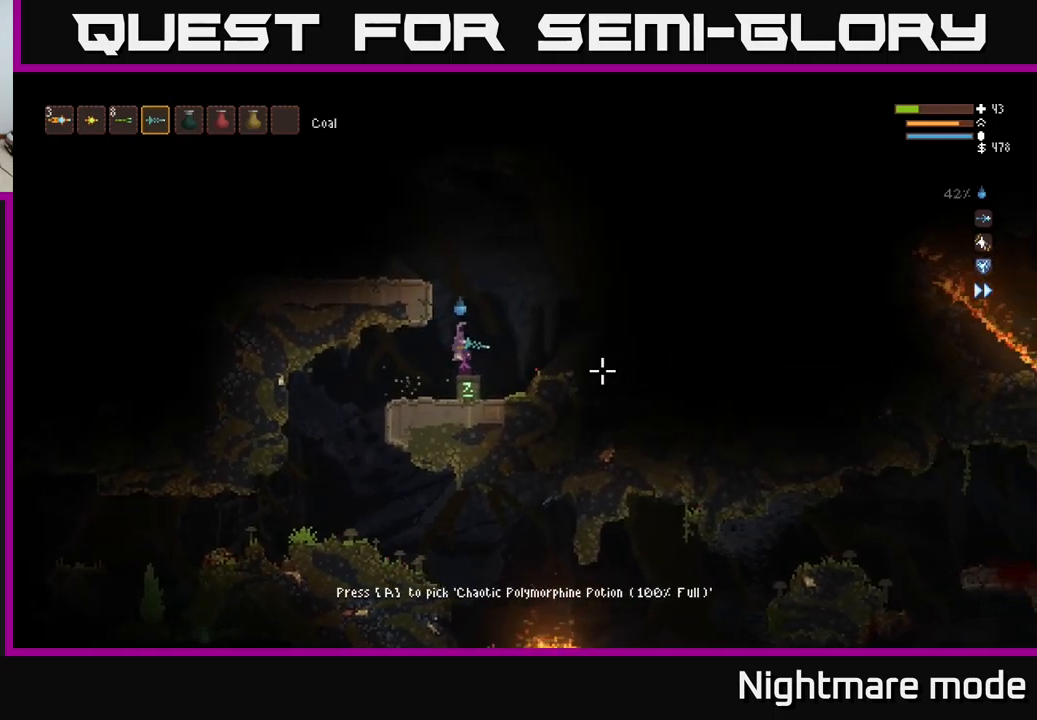
{"buttons": [], "left_stick": "left", "right_stick": "center", "events": [[100, "right_stick", "center"], [450, "left_stick", "left"]]}
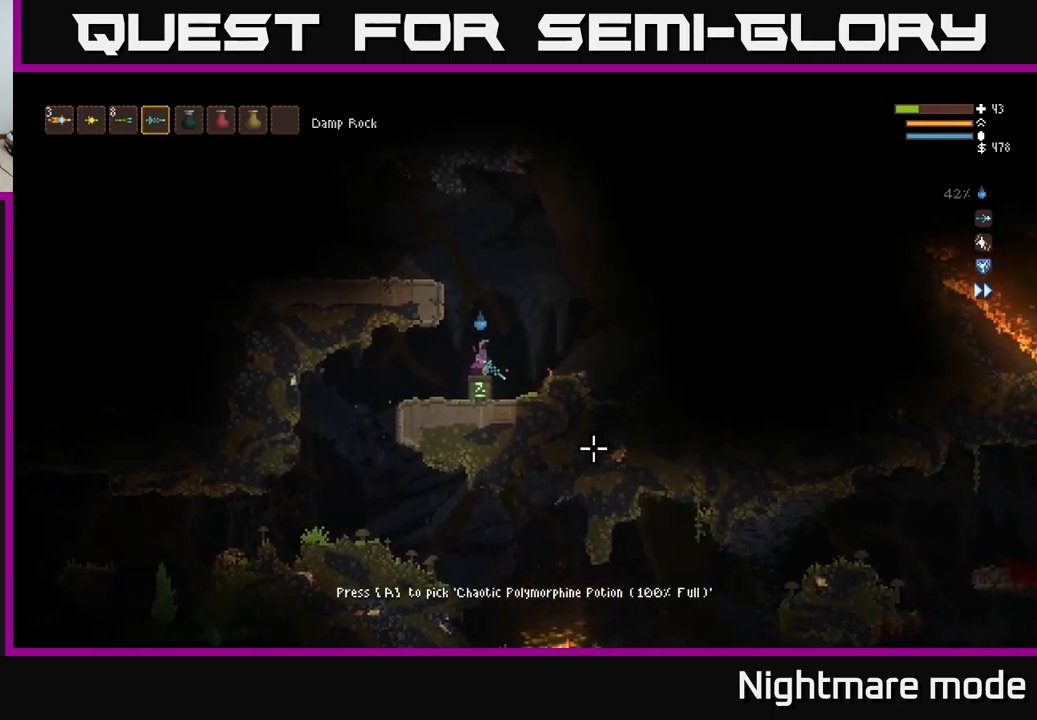
{"buttons": ["L2"], "left_stick": "left", "right_stick": "left", "events": [[67, "right_stick", "up-left"], [167, "right_stick", "left"], [467, "L2", "down"]]}
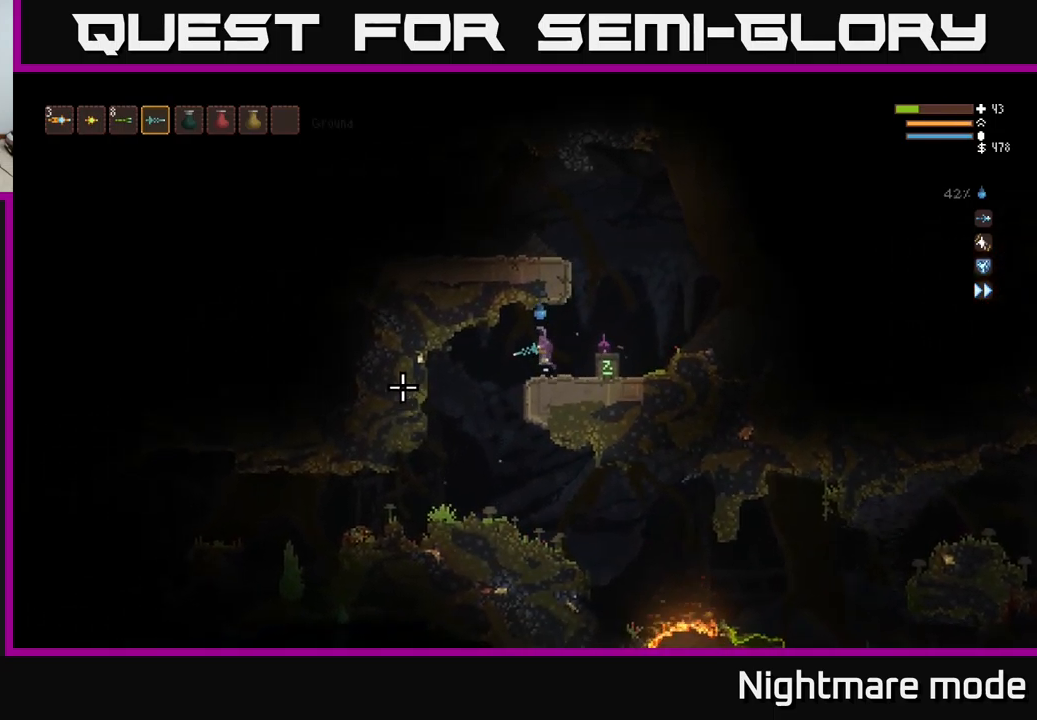
{"buttons": [], "left_stick": "left", "right_stick": "left", "events": [[33, "L2", "up"]]}
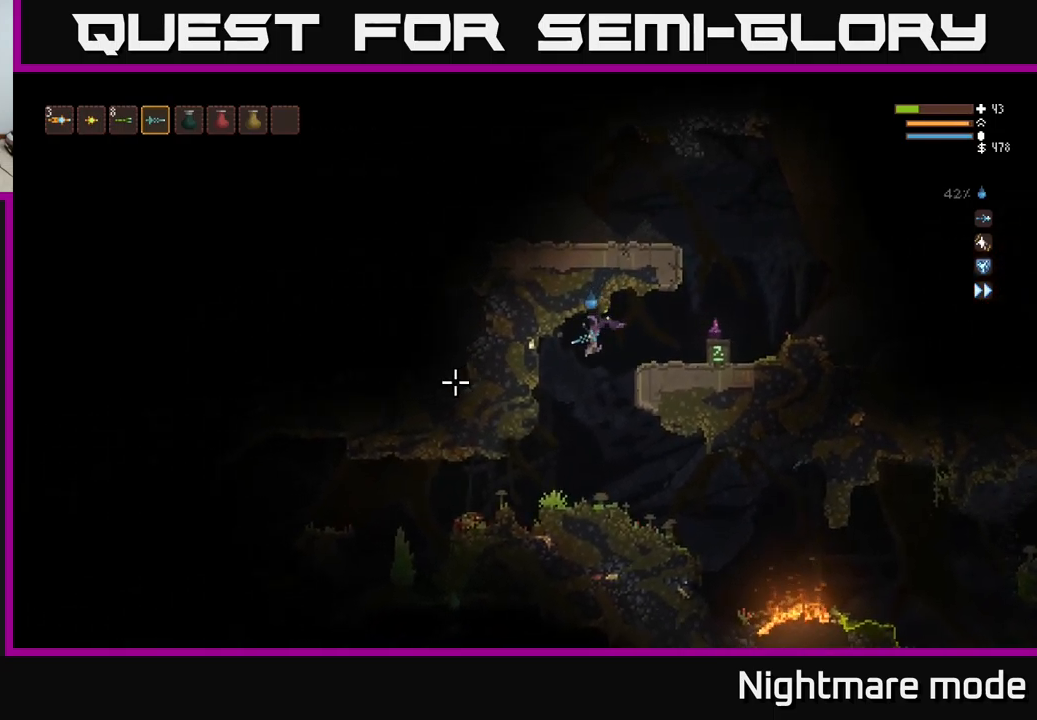
{"buttons": ["L2"], "left_stick": "left", "right_stick": "left", "events": [[483, "L2", "down"]]}
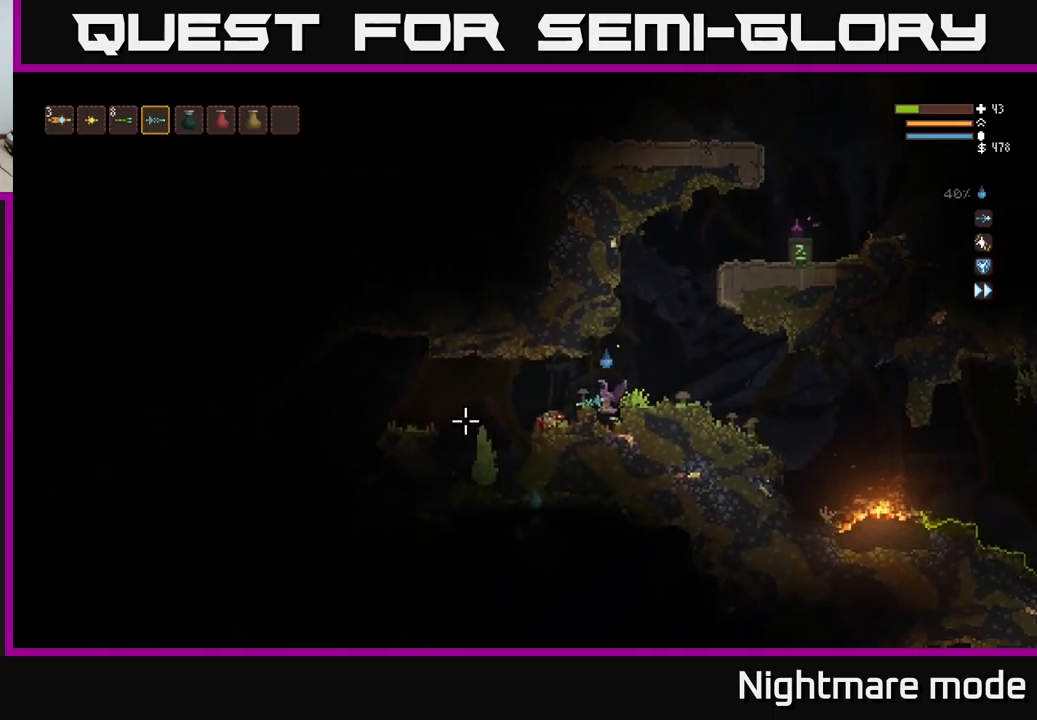
{"buttons": [], "left_stick": "left", "right_stick": "left", "events": [[50, "L2", "up"]]}
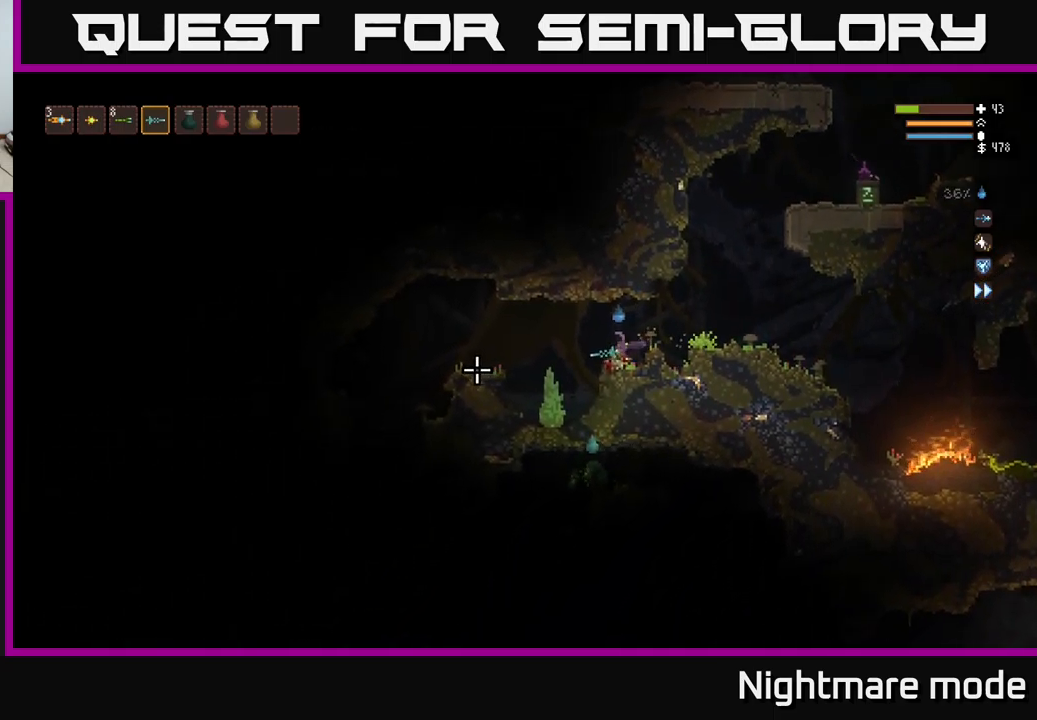
{"buttons": [], "left_stick": "left", "right_stick": "left", "events": [[17, "L2", "down"], [100, "L2", "up"]]}
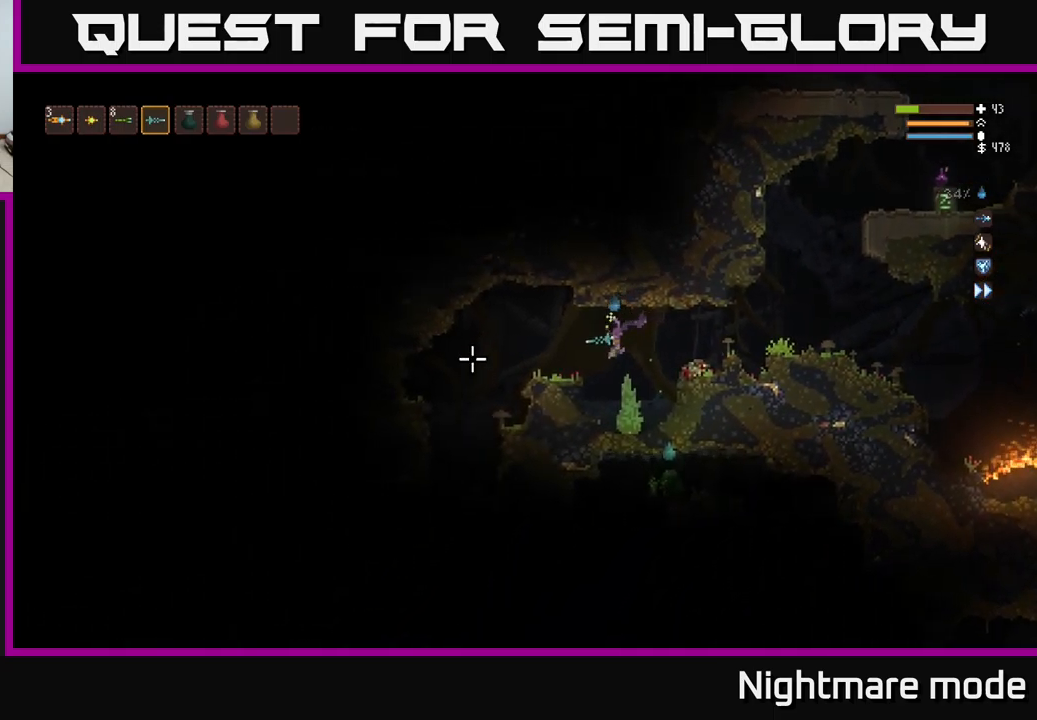
{"buttons": [], "left_stick": "left", "right_stick": "down-left", "events": [[17, "L2", "down"], [117, "L2", "up"], [200, "right_stick", "down-left"]]}
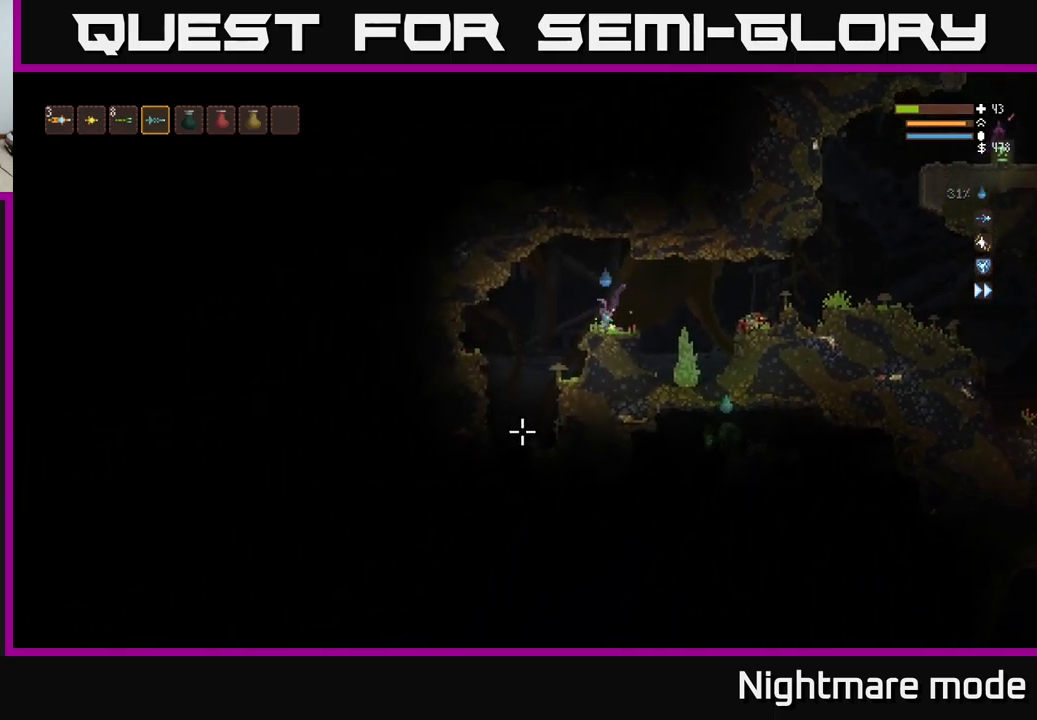
{"buttons": [], "left_stick": "left", "right_stick": "down", "events": [[217, "right_stick", "down"]]}
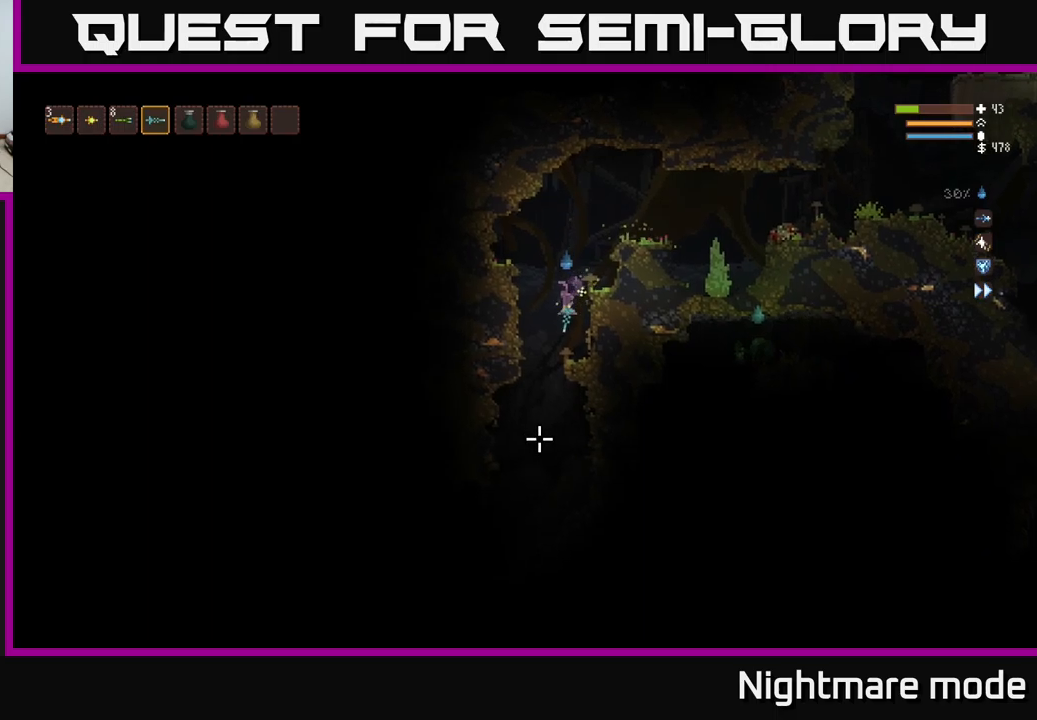
{"buttons": [], "left_stick": "center", "right_stick": "down", "events": [[117, "left_stick", "center"], [200, "L2", "down"], [317, "L2", "up"]]}